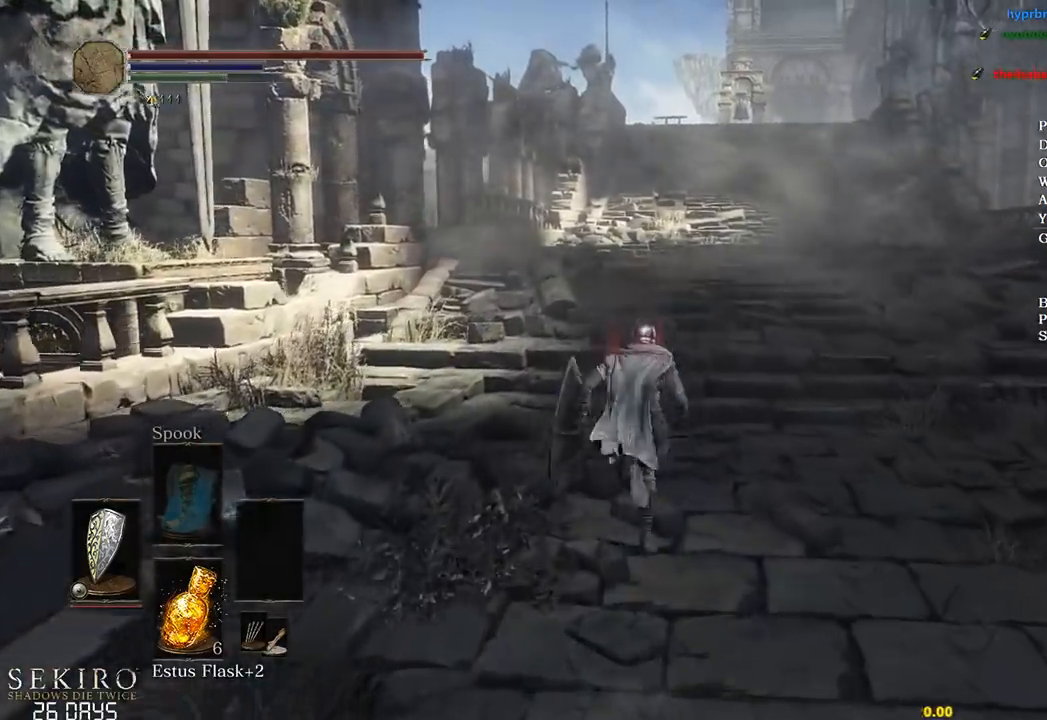
Gameplay with a controller (Xbox layout); each line is a JSON object with the inputs held at the frame after it. "events" lists button and stick changes between this image and that frame as [ms after this image, input, new state], when the widget could be followed in between.
{"buttons": ["B"], "left_stick": "up", "right_stick": "left", "events": []}
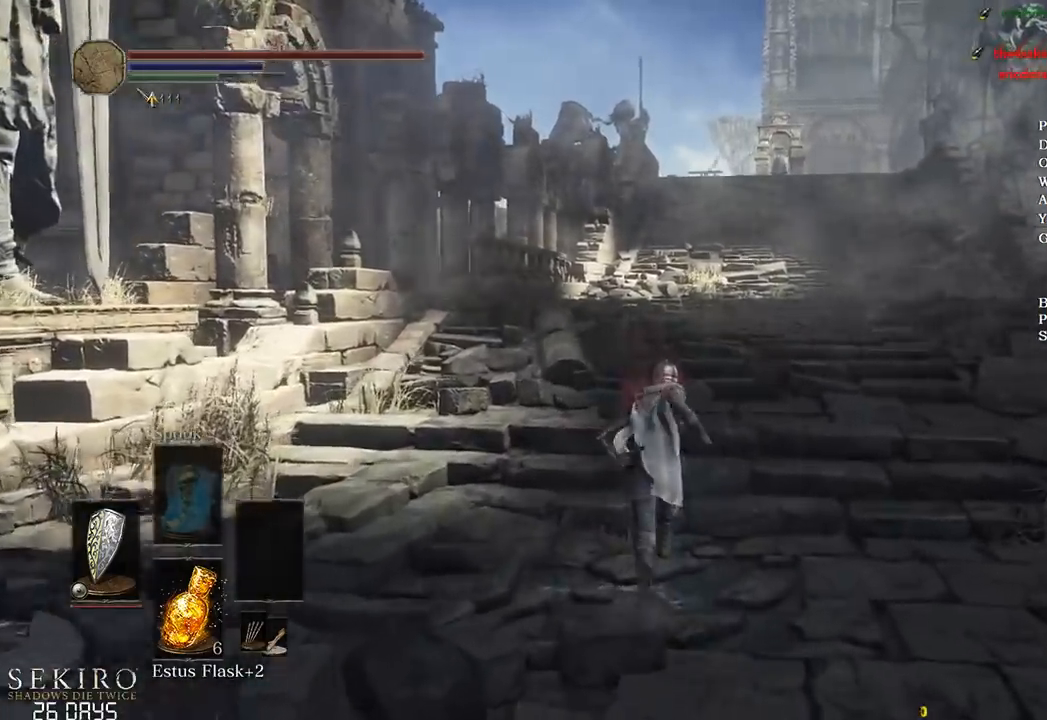
{"buttons": ["B"], "left_stick": "up", "right_stick": "left", "events": []}
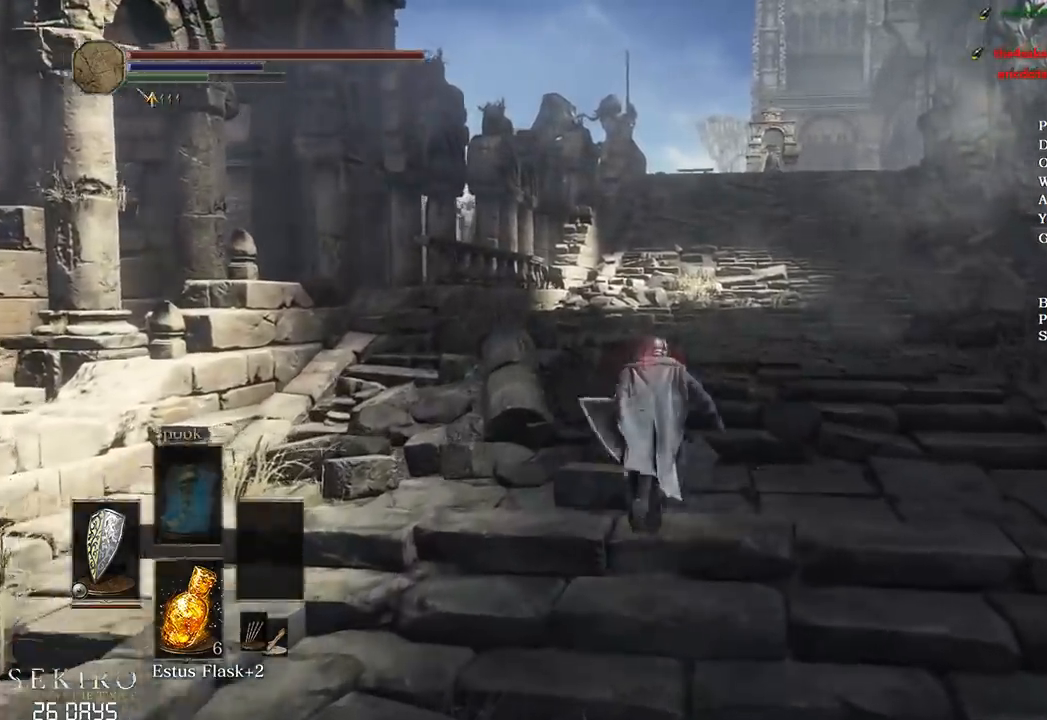
{"buttons": ["B"], "left_stick": "up", "right_stick": "left", "events": []}
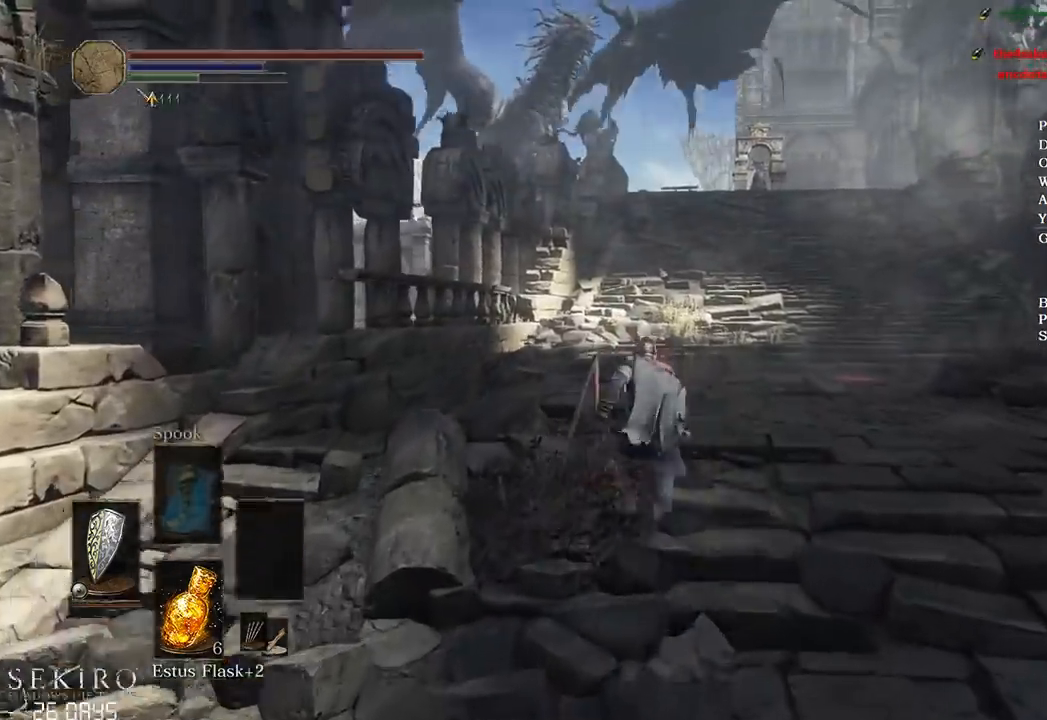
{"buttons": ["B"], "left_stick": "up", "right_stick": "left", "events": []}
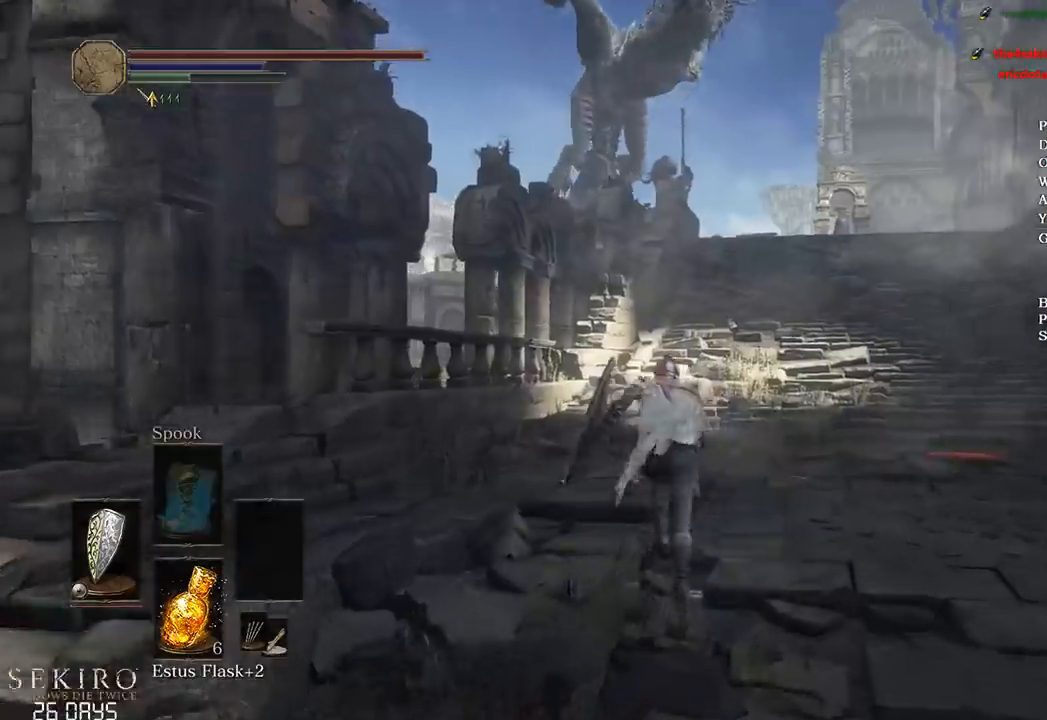
{"buttons": ["B"], "left_stick": "up", "right_stick": "left", "events": []}
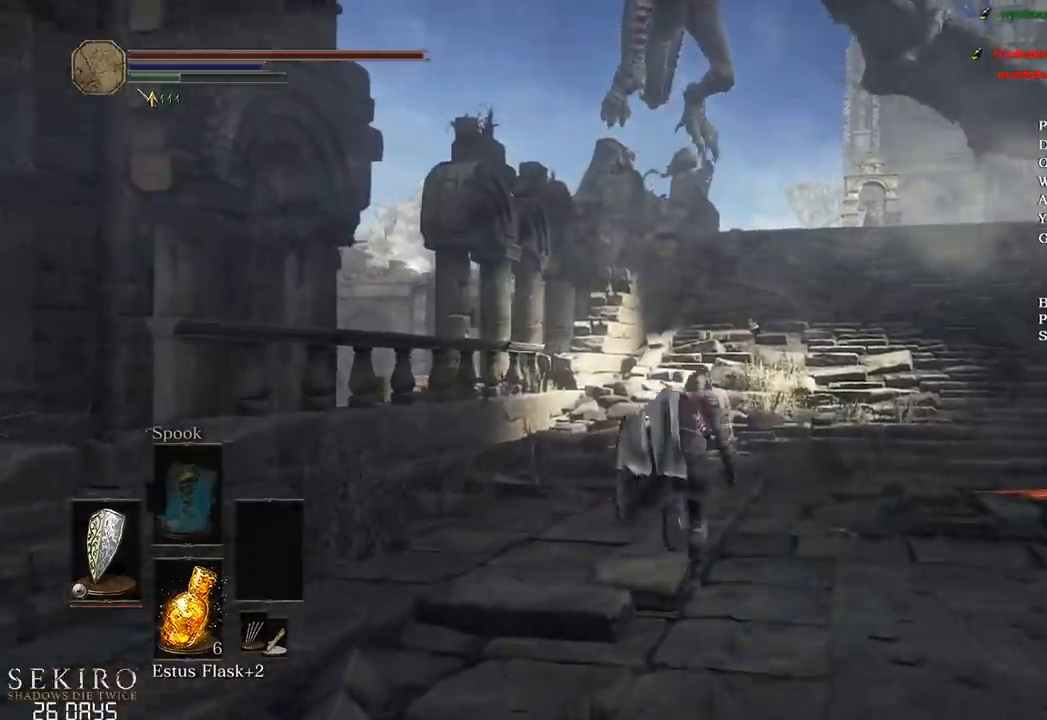
{"buttons": [], "left_stick": "up", "right_stick": "left", "events": [[300, "B", "up"]]}
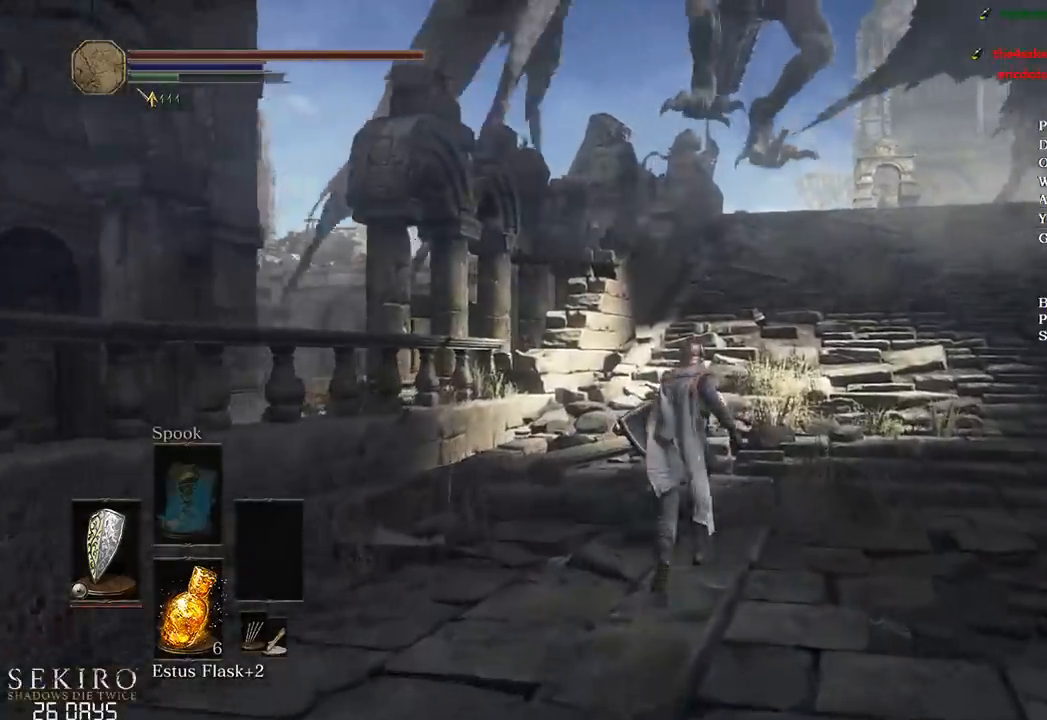
{"buttons": [], "left_stick": "up", "right_stick": "center", "events": [[150, "right_stick", "center"]]}
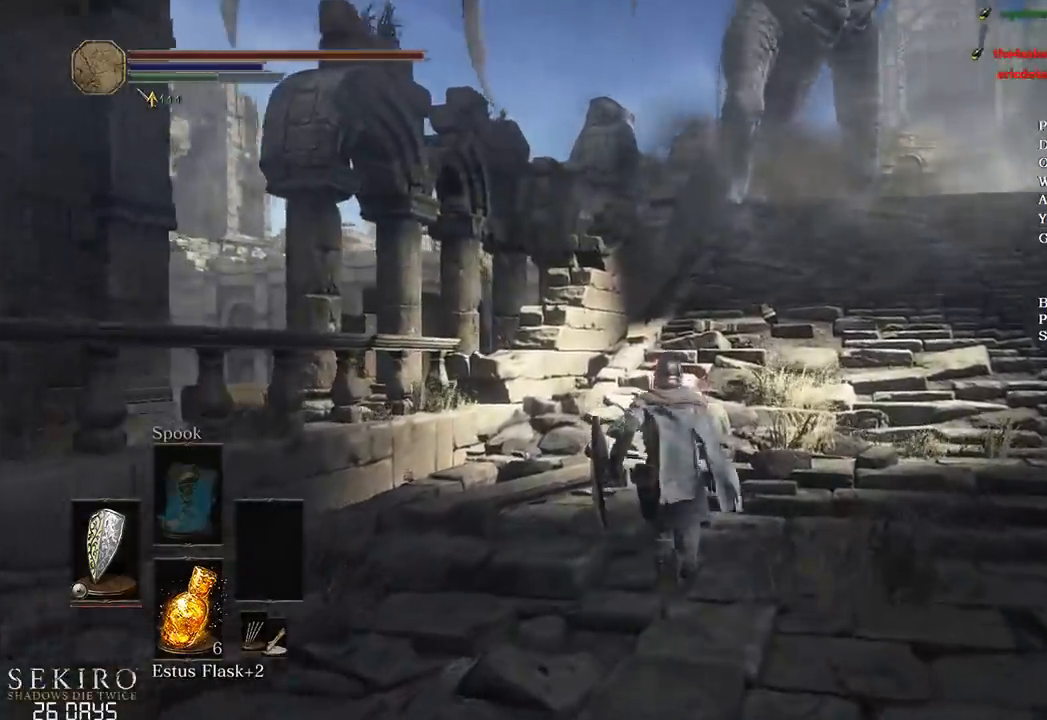
{"buttons": ["B"], "left_stick": "up", "right_stick": "center", "events": [[133, "B", "down"]]}
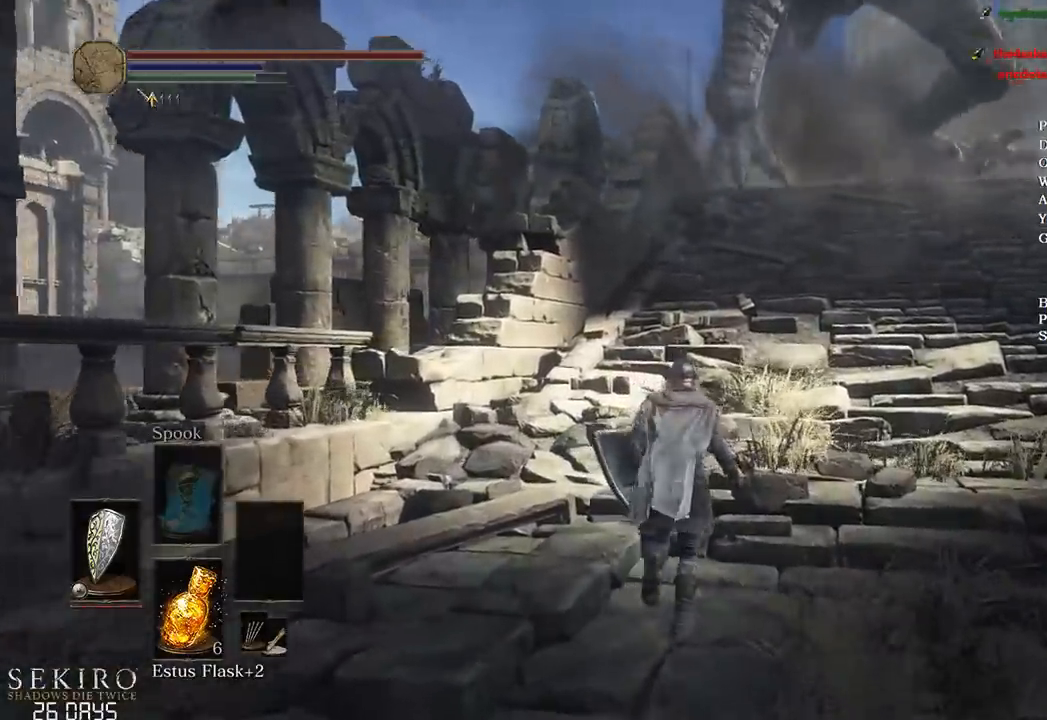
{"buttons": ["B"], "left_stick": "up", "right_stick": "center", "events": []}
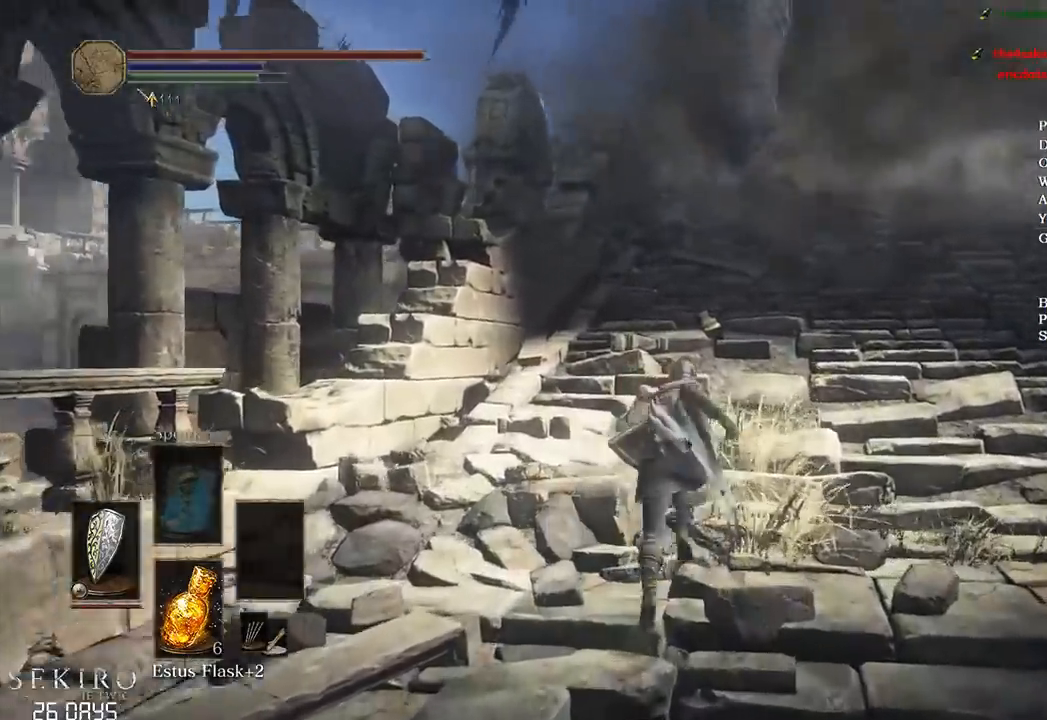
{"buttons": ["B"], "left_stick": "up", "right_stick": "center", "events": []}
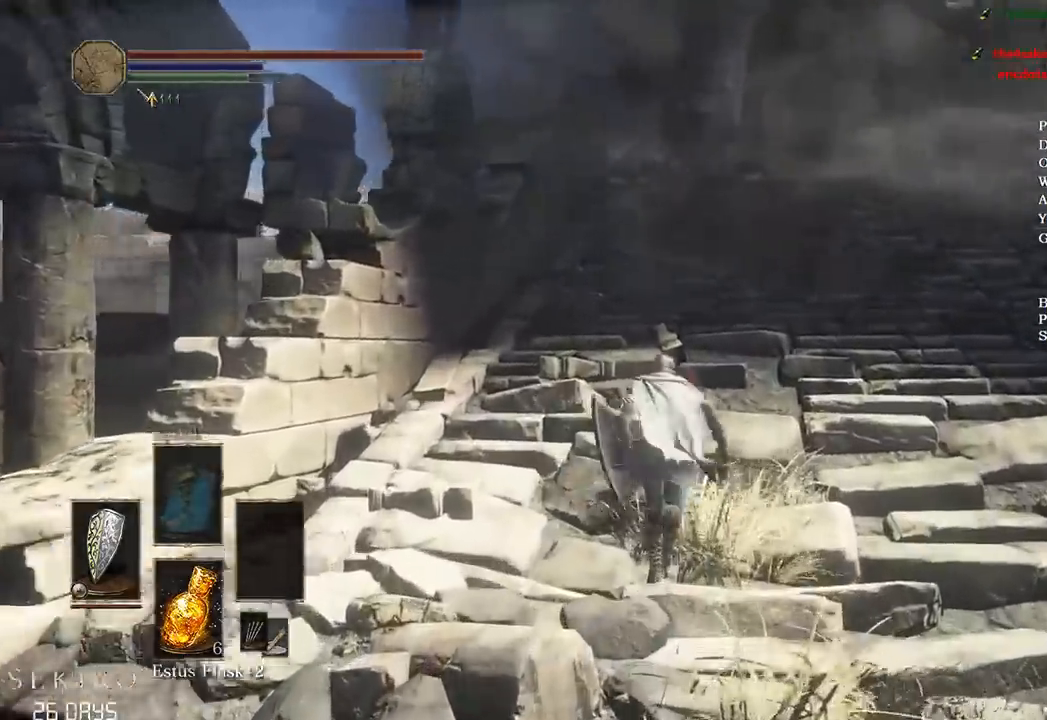
{"buttons": ["B"], "left_stick": "up", "right_stick": "left", "events": [[383, "right_stick", "left"]]}
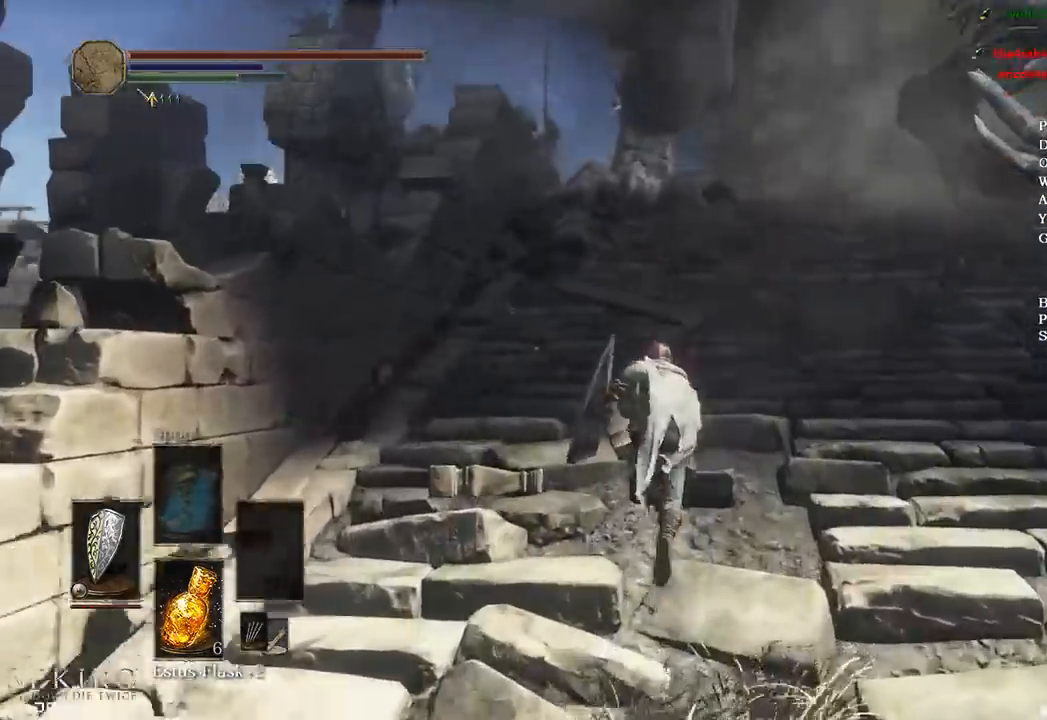
{"buttons": ["B"], "left_stick": "up", "right_stick": "down-left", "events": [[17, "right_stick", "down-left"]]}
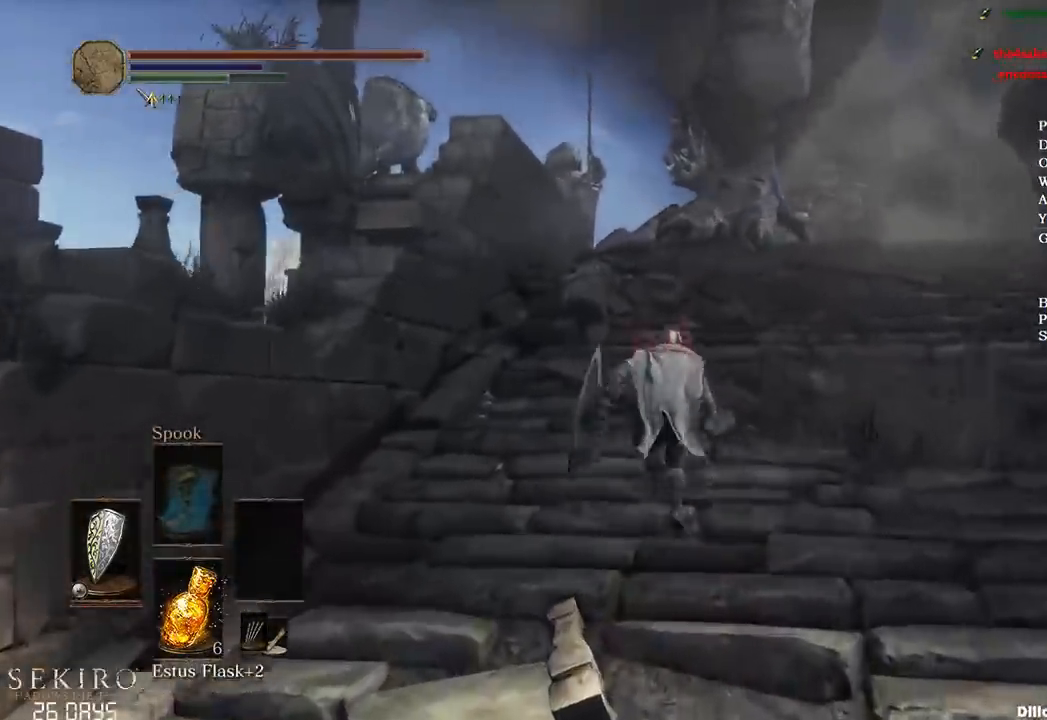
{"buttons": ["B"], "left_stick": "up", "right_stick": "down", "events": [[250, "right_stick", "down"]]}
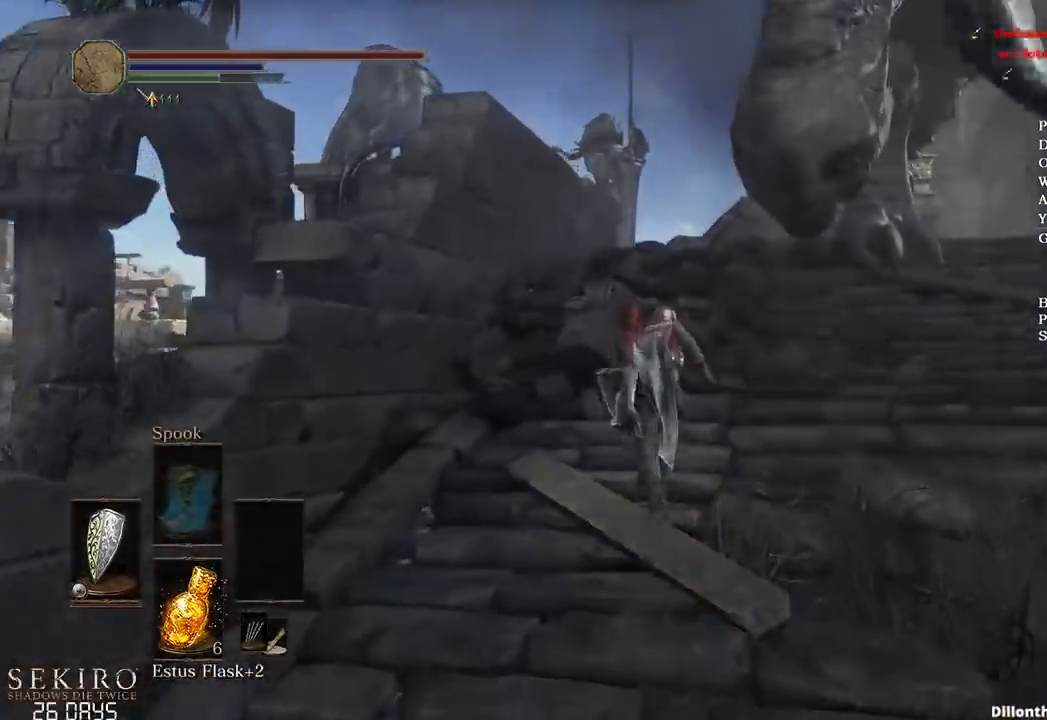
{"buttons": ["B"], "left_stick": "up", "right_stick": "down", "events": []}
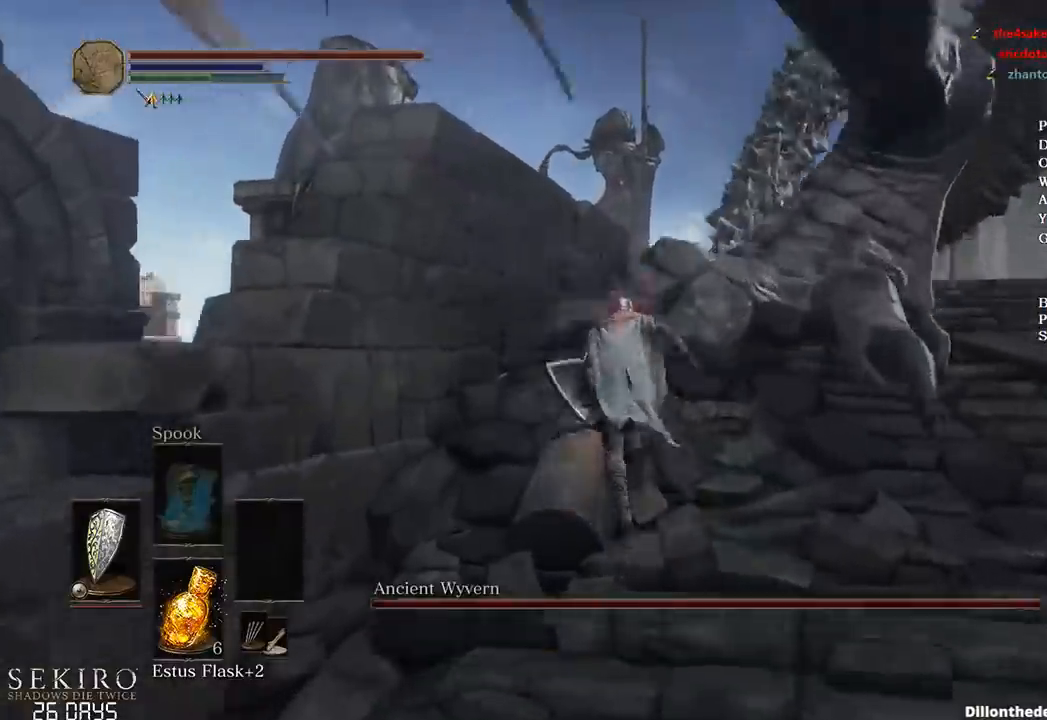
{"buttons": ["B"], "left_stick": "right", "right_stick": "down", "events": [[400, "left_stick", "right"]]}
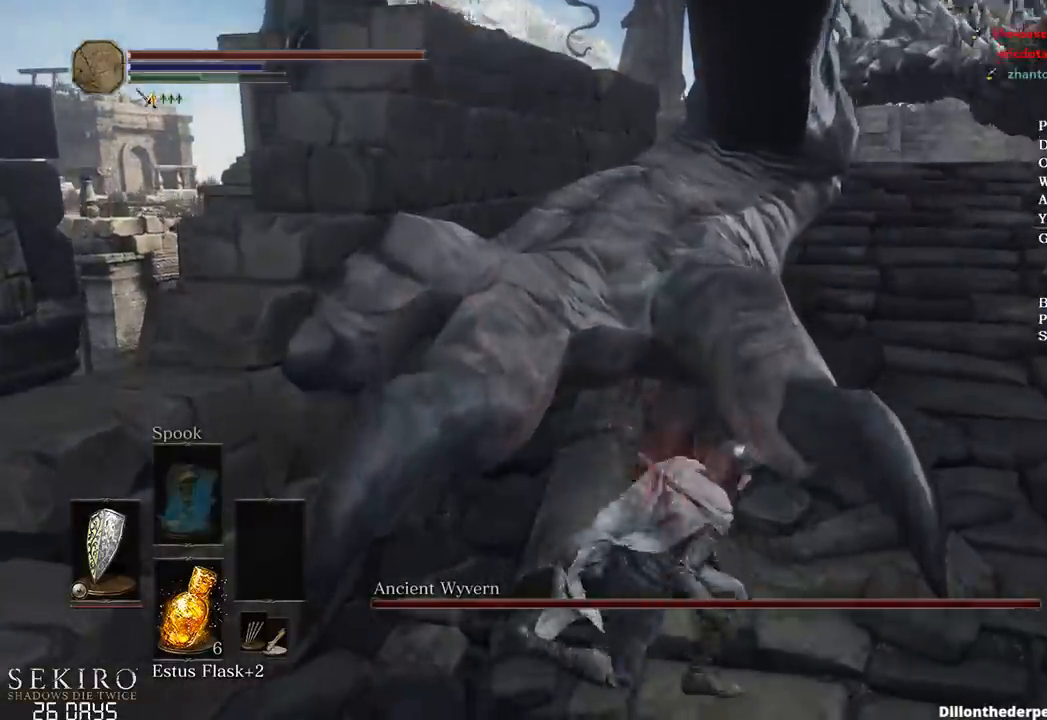
{"buttons": ["B"], "left_stick": "up-right", "right_stick": "left", "events": [[333, "right_stick", "center"], [383, "left_stick", "up-right"], [500, "right_stick", "left"]]}
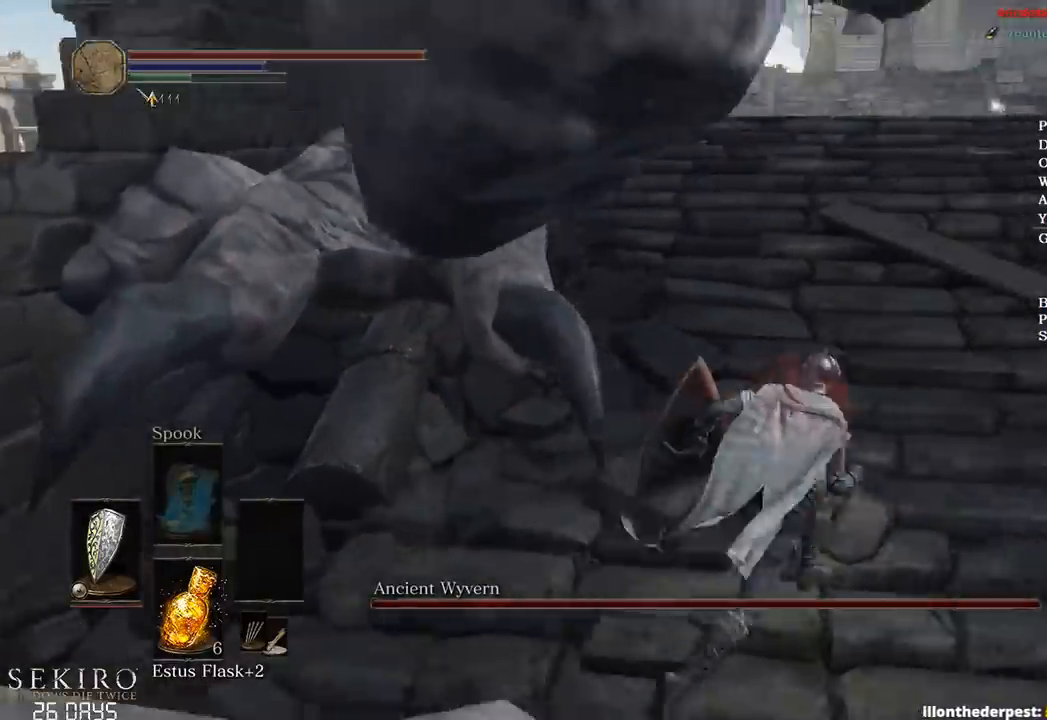
{"buttons": ["B"], "left_stick": "up", "right_stick": "down-left", "events": [[117, "left_stick", "up"], [467, "right_stick", "down-left"]]}
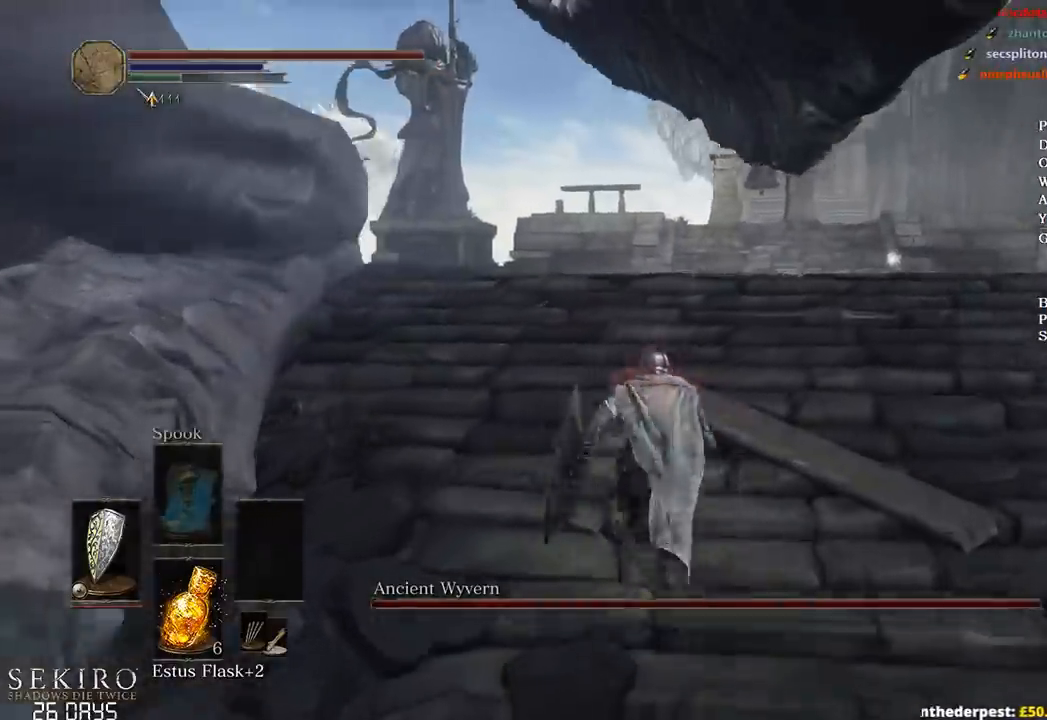
{"buttons": ["B"], "left_stick": "up", "right_stick": "down-left", "events": []}
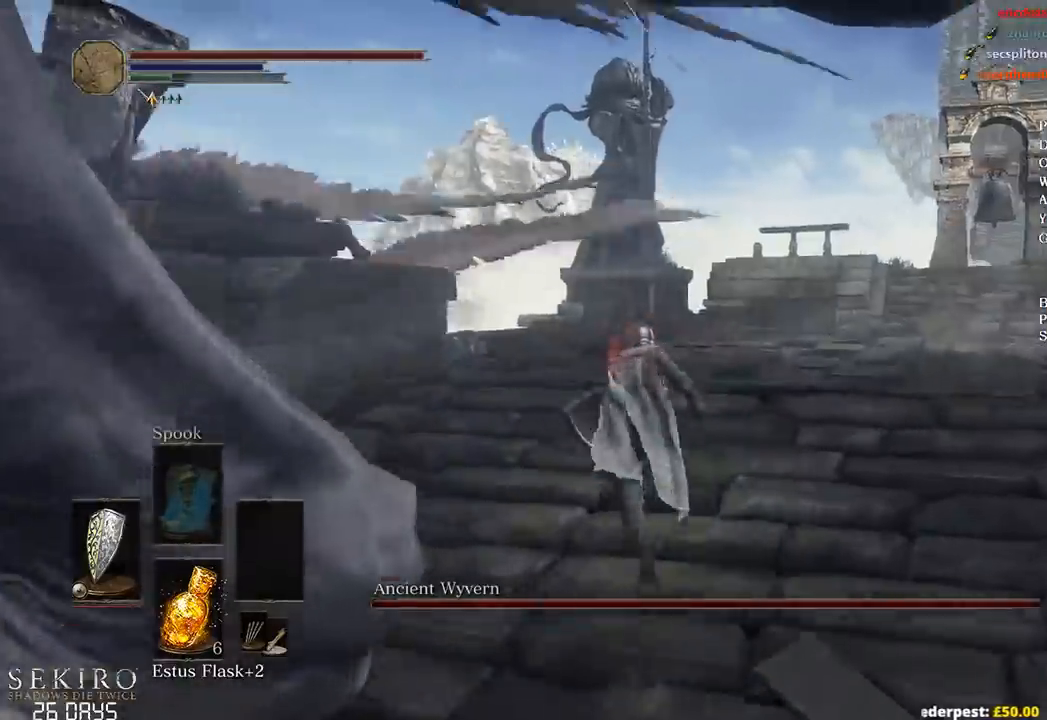
{"buttons": ["B"], "left_stick": "up", "right_stick": "down-left", "events": []}
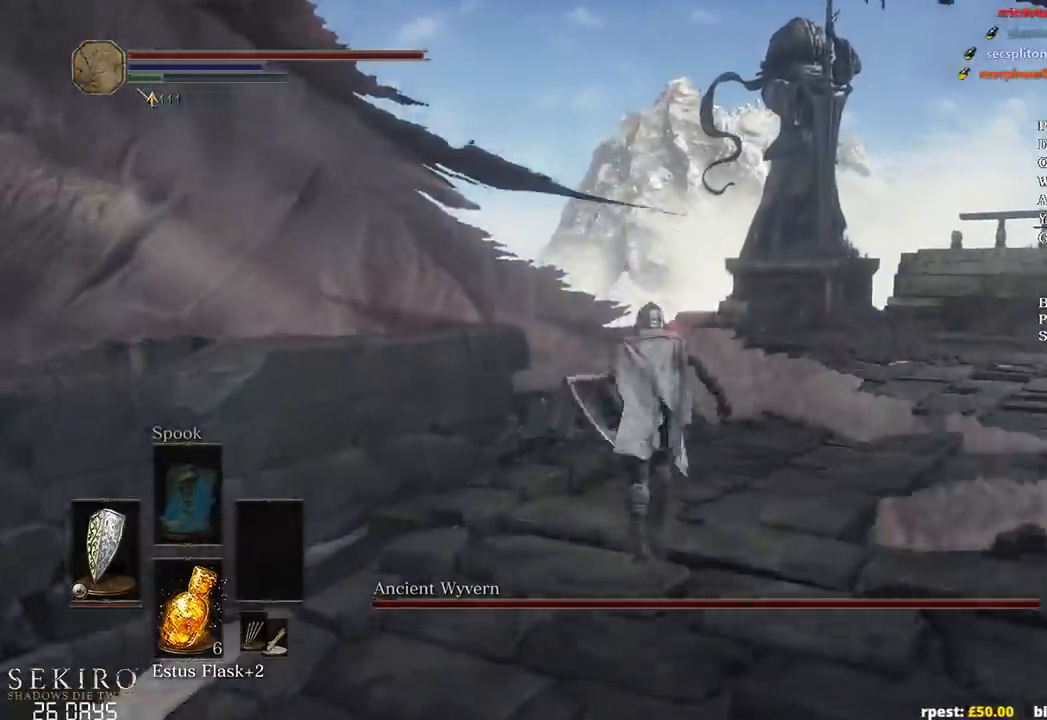
{"buttons": ["B"], "left_stick": "up", "right_stick": "down-left", "events": []}
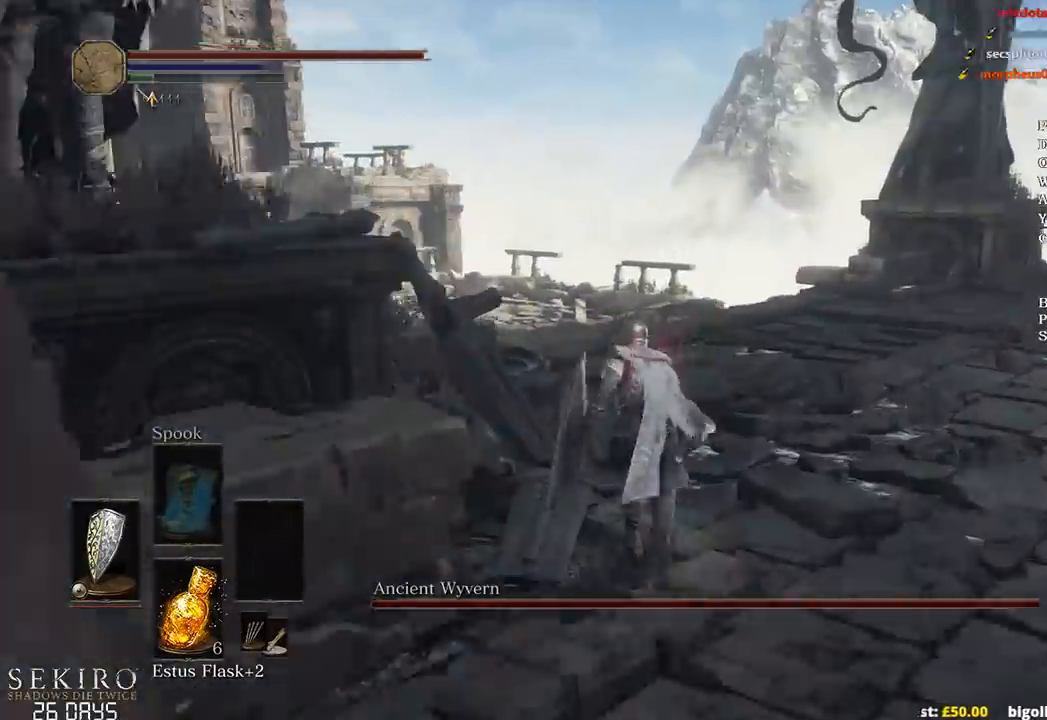
{"buttons": ["B"], "left_stick": "up", "right_stick": "down-left", "events": []}
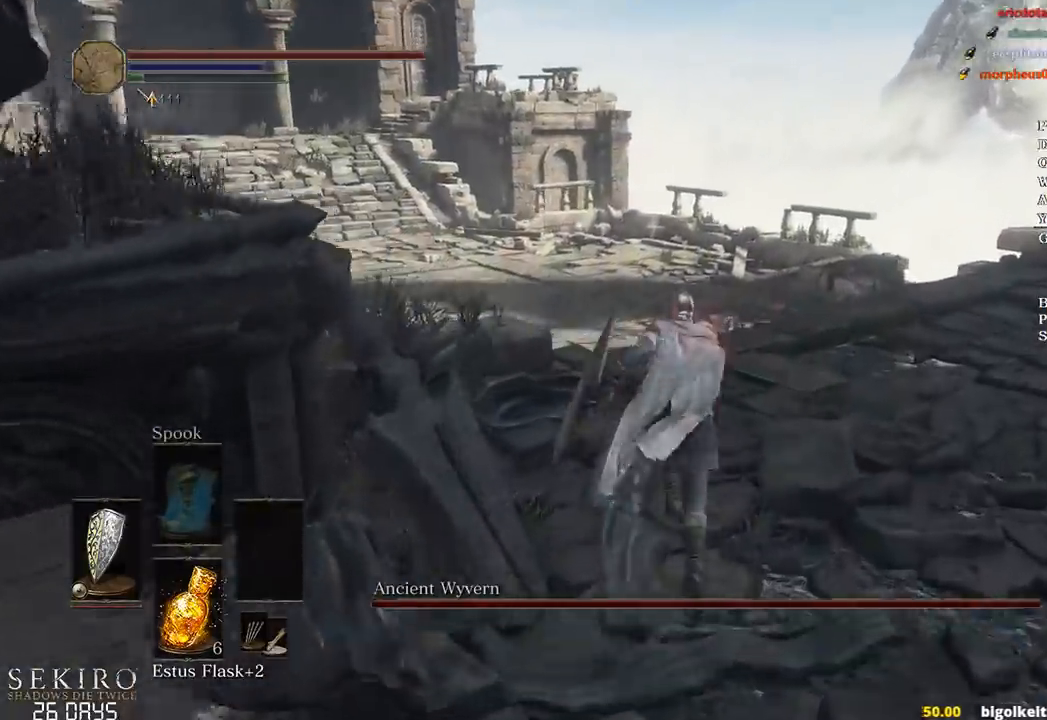
{"buttons": ["B"], "left_stick": "up", "right_stick": "down-left", "events": []}
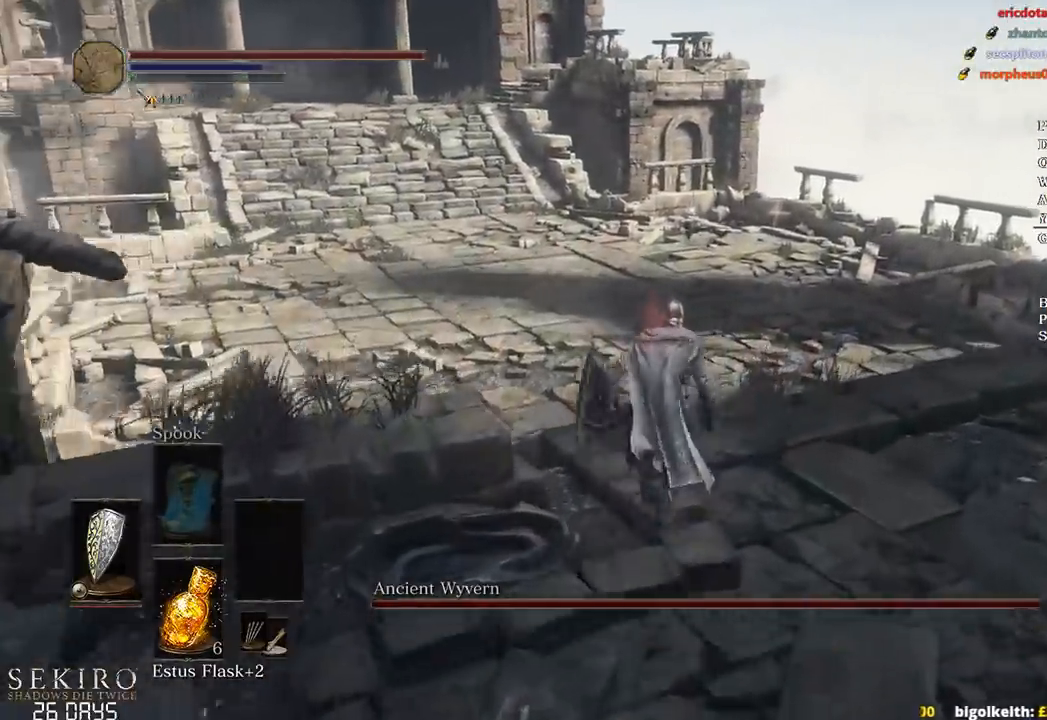
{"buttons": ["B"], "left_stick": "up", "right_stick": "down-left", "events": []}
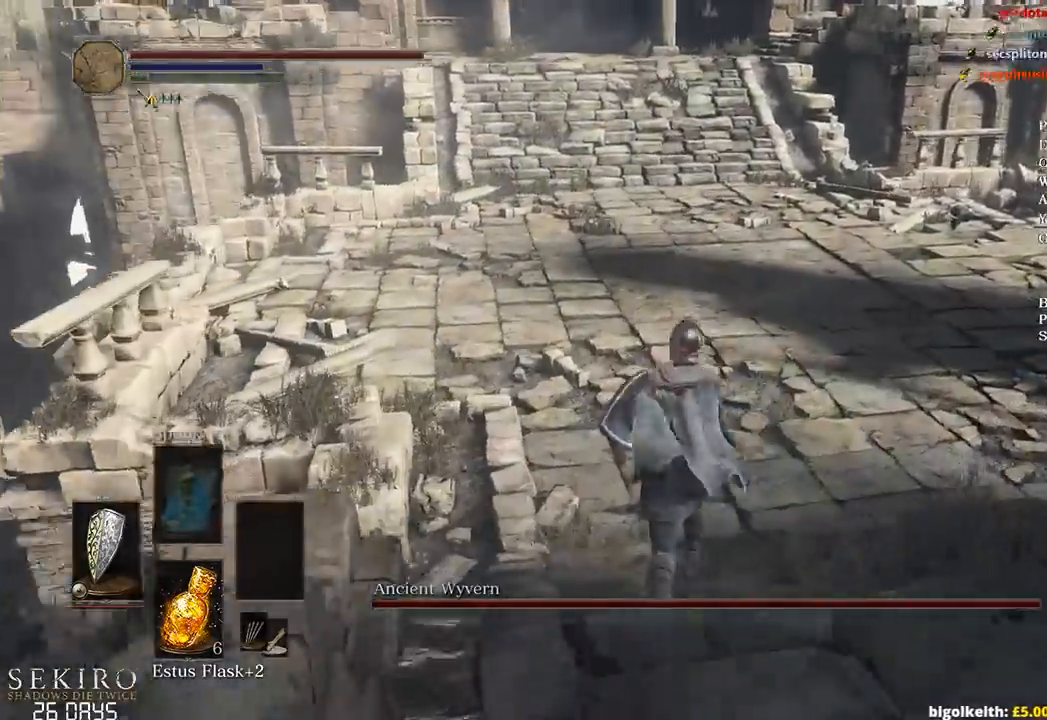
{"buttons": ["B"], "left_stick": "up", "right_stick": "left", "events": [[350, "right_stick", "left"]]}
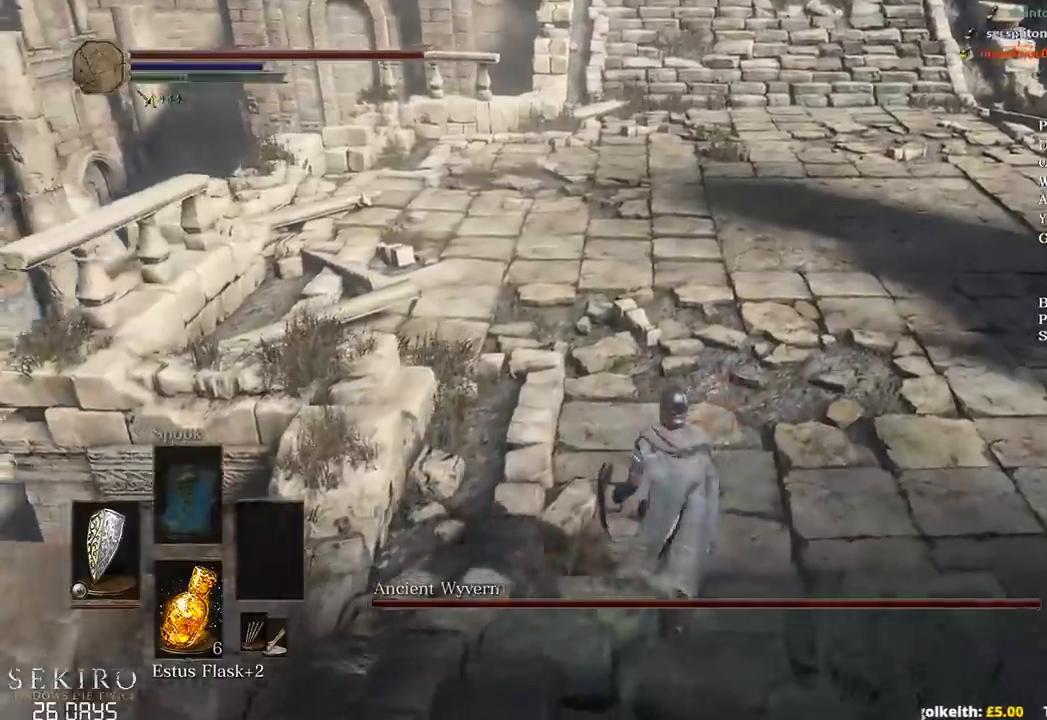
{"buttons": ["B"], "left_stick": "up", "right_stick": "center", "events": [[117, "right_stick", "center"]]}
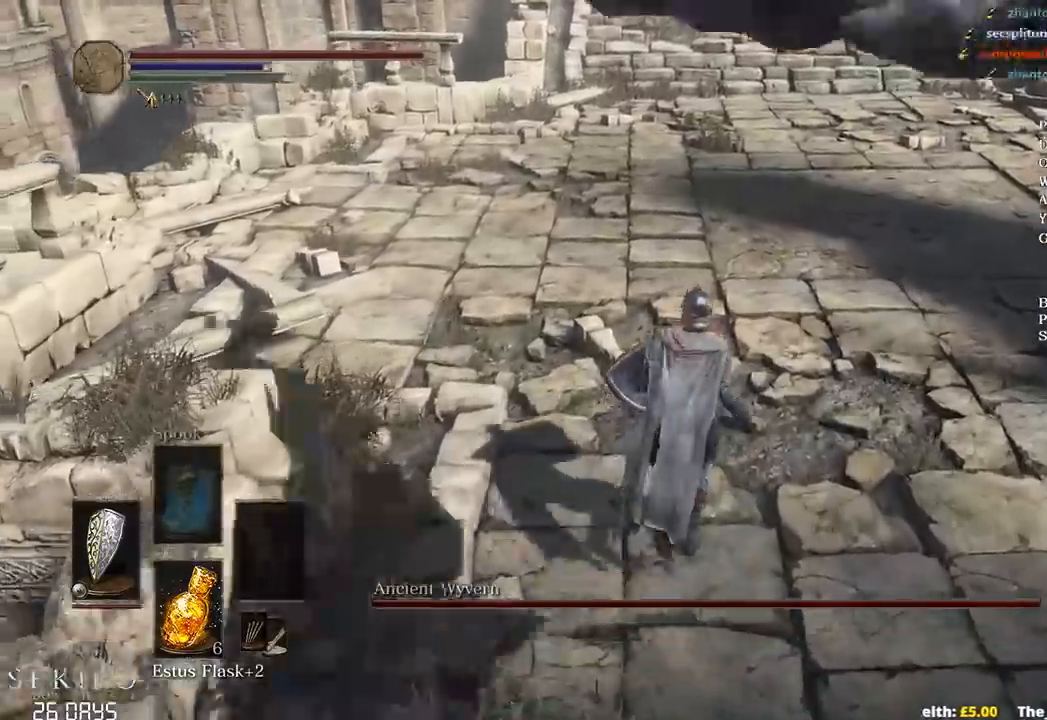
{"buttons": ["B"], "left_stick": "up", "right_stick": "left", "events": [[133, "right_stick", "left"]]}
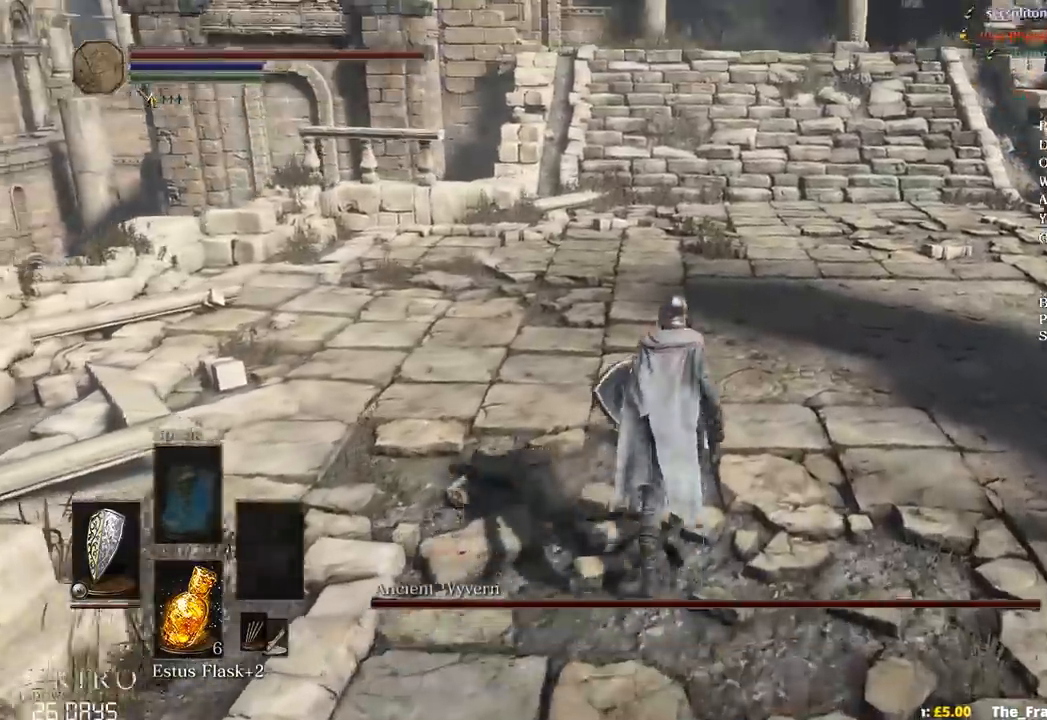
{"buttons": ["B"], "left_stick": "up", "right_stick": "left", "events": []}
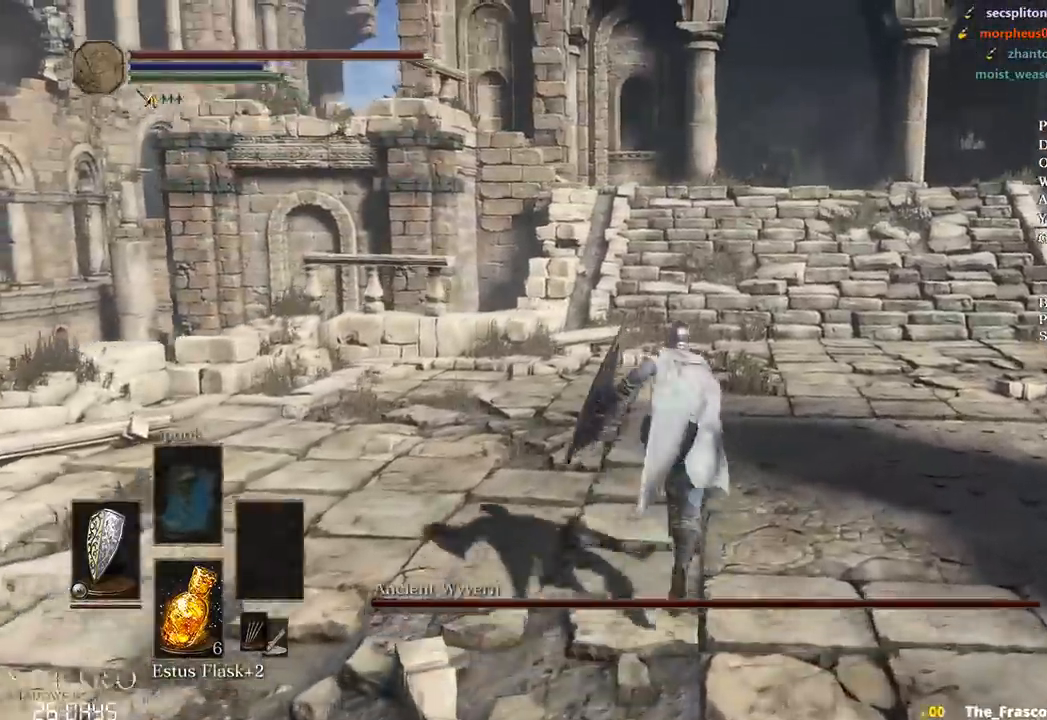
{"buttons": ["B"], "left_stick": "up", "right_stick": "left", "events": [[17, "right_stick", "center"], [450, "right_stick", "left"]]}
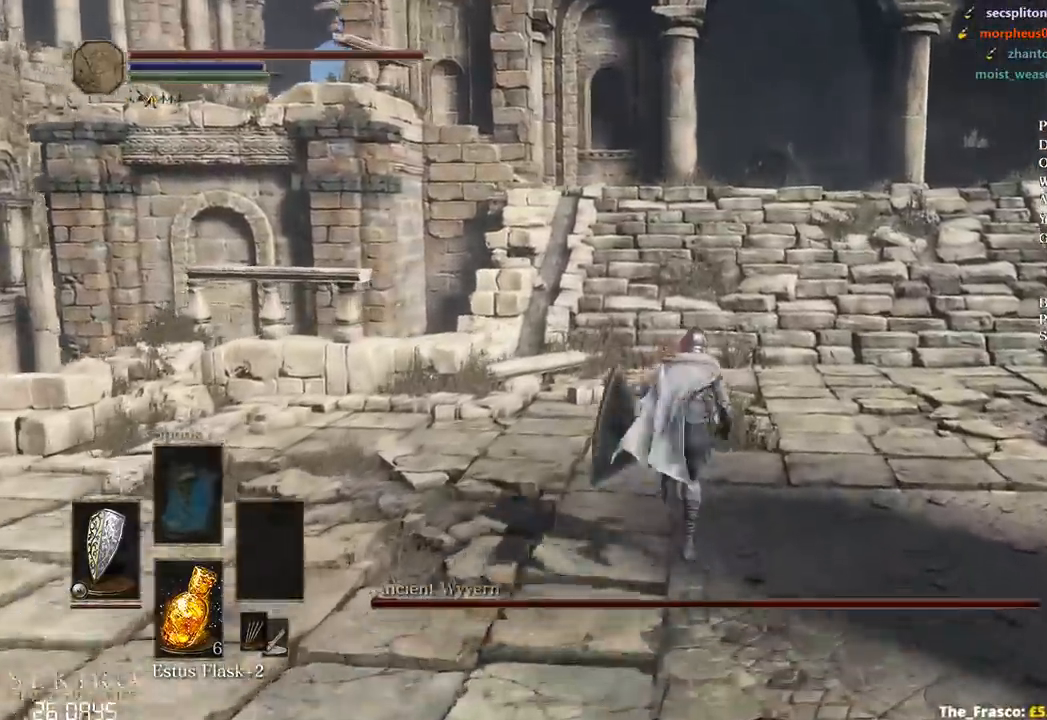
{"buttons": ["B"], "left_stick": "up", "right_stick": "left", "events": []}
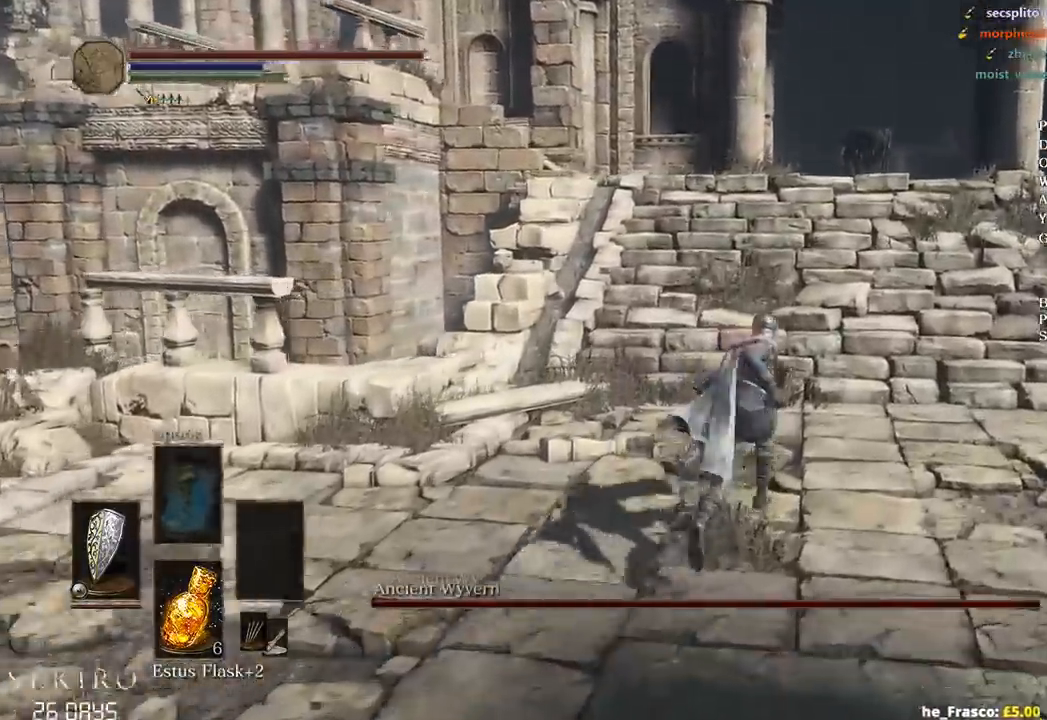
{"buttons": ["B"], "left_stick": "up", "right_stick": "left", "events": [[333, "B", "up"], [433, "B", "down"]]}
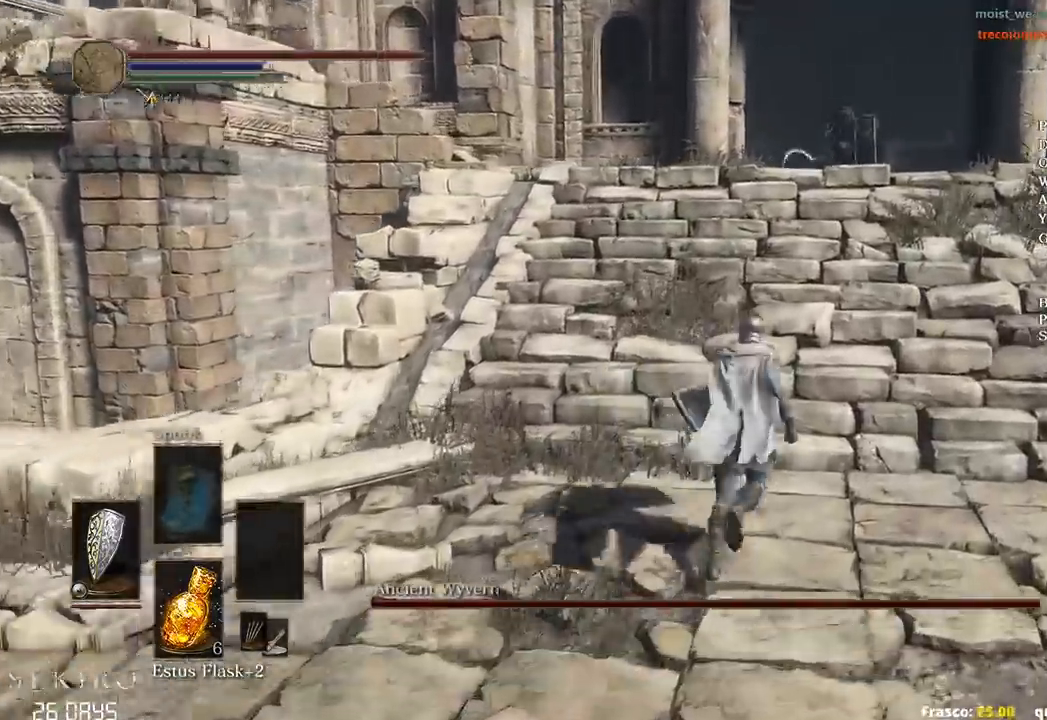
{"buttons": ["B"], "left_stick": "up", "right_stick": "down-left", "events": [[400, "right_stick", "down-left"]]}